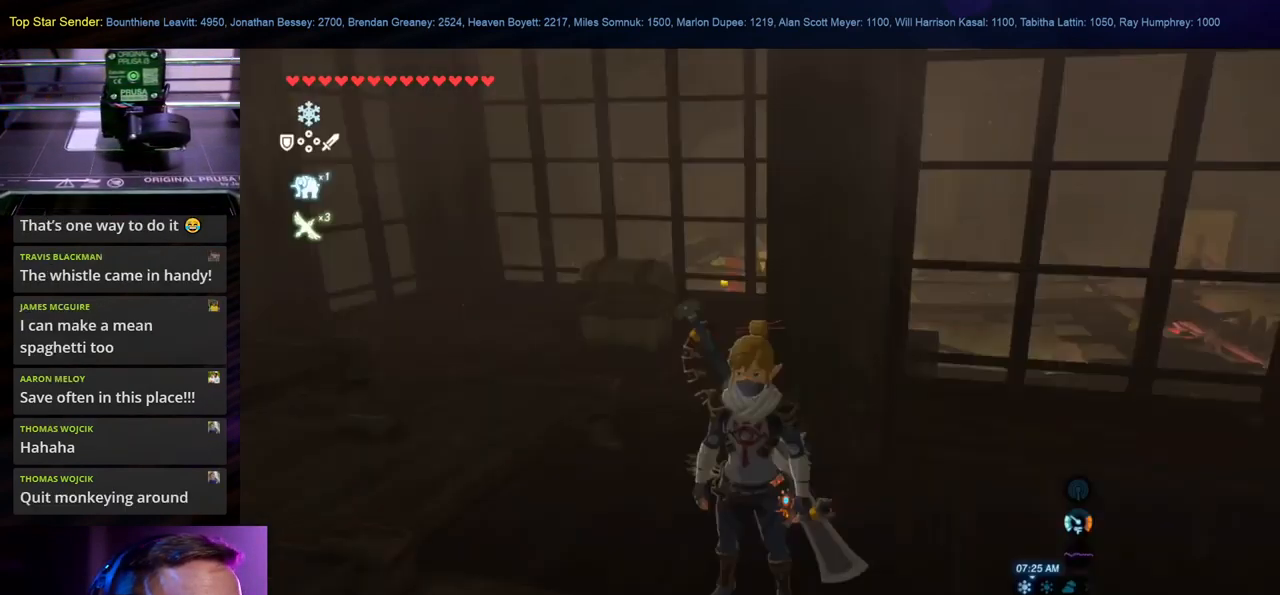
Gameplay with a controller (Nintendo layout); each line is a JSON object with the inputs held at the frame after it. "events" lists button and stick changes between this image and that frame as [ms after this image, input, new state], when the widget could be followed in between. Not read: L1 L2 L3 R1 R2 R3.
{"buttons": [], "left_stick": "down-right", "right_stick": "right", "events": [[200, "right_stick", "right"], [250, "left_stick", "down-right"]]}
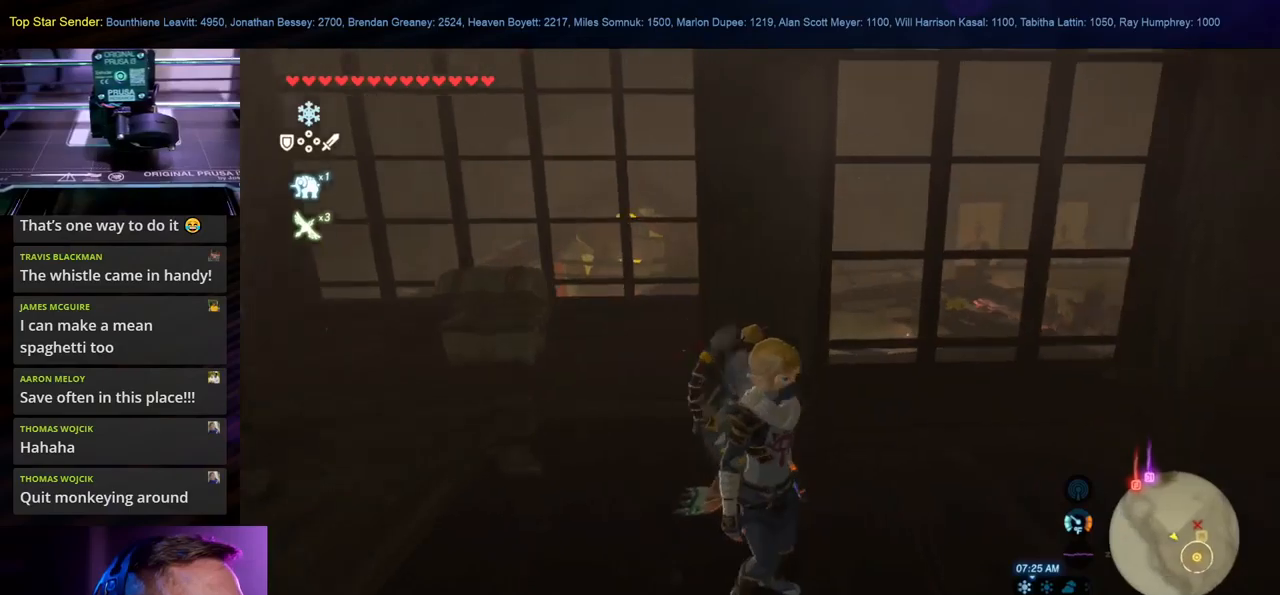
{"buttons": [], "left_stick": "right", "right_stick": "left", "events": [[67, "right_stick", "center"], [217, "left_stick", "right"], [283, "right_stick", "left"]]}
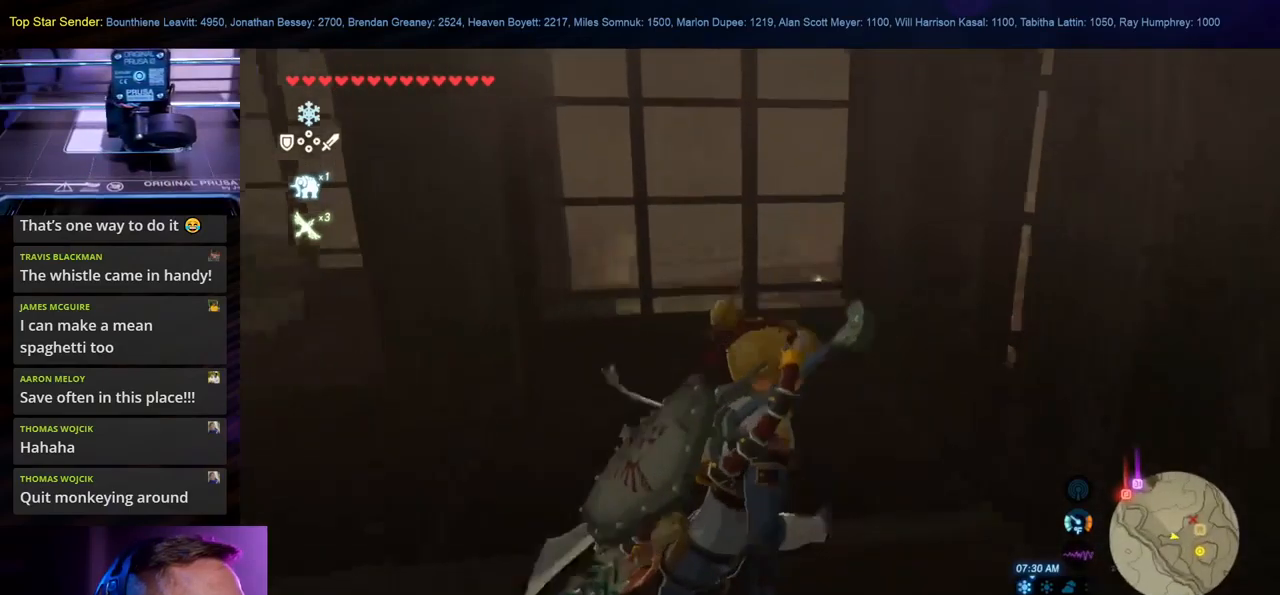
{"buttons": [], "left_stick": "down-right", "right_stick": "up-right", "events": [[33, "right_stick", "center"], [117, "left_stick", "down"], [217, "right_stick", "right"], [383, "left_stick", "down-right"], [450, "right_stick", "up-right"]]}
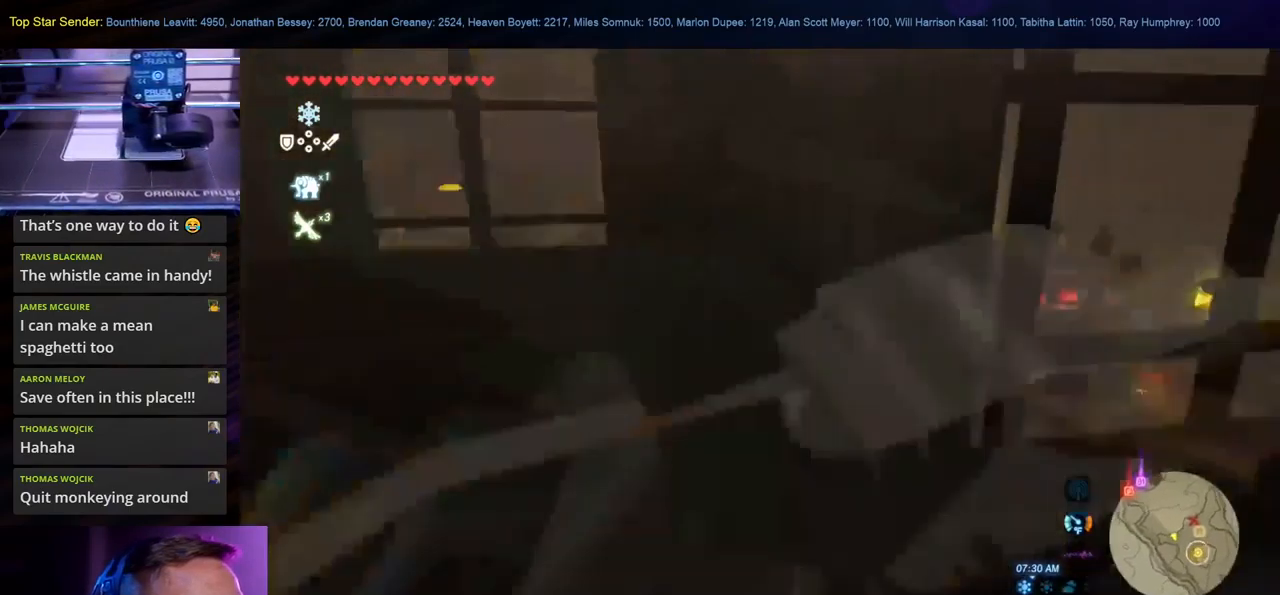
{"buttons": [], "left_stick": "right", "right_stick": "up", "events": [[83, "right_stick", "up"], [100, "left_stick", "right"]]}
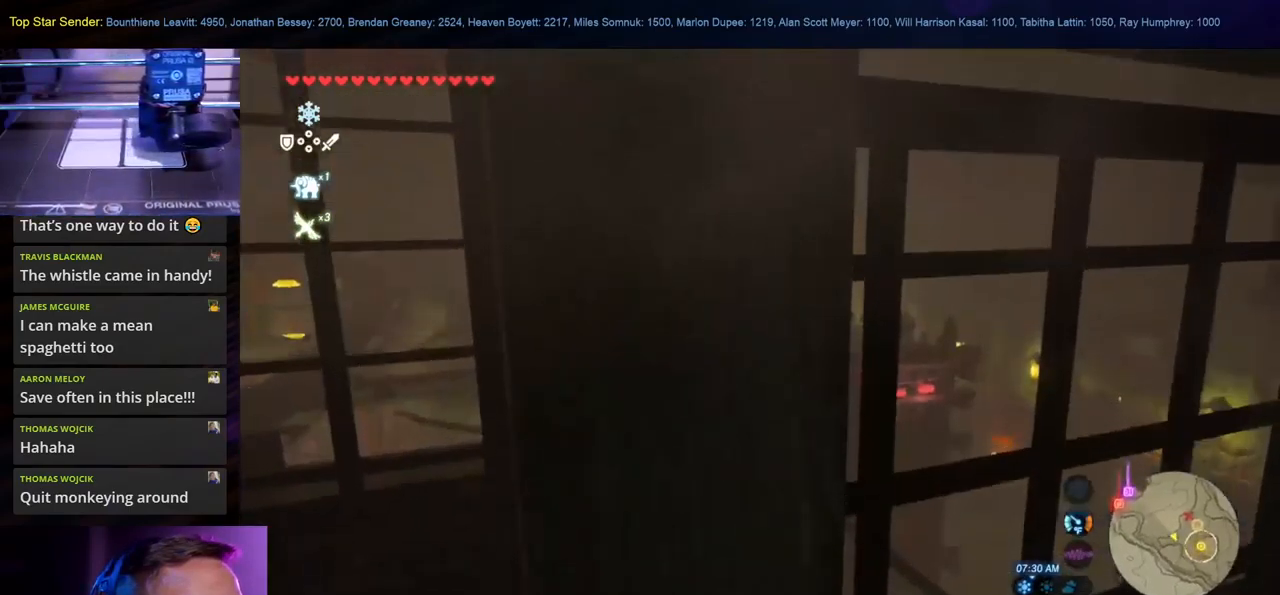
{"buttons": [], "left_stick": "up-right", "right_stick": "center", "events": [[83, "right_stick", "down-right"], [183, "left_stick", "up-right"], [333, "right_stick", "center"]]}
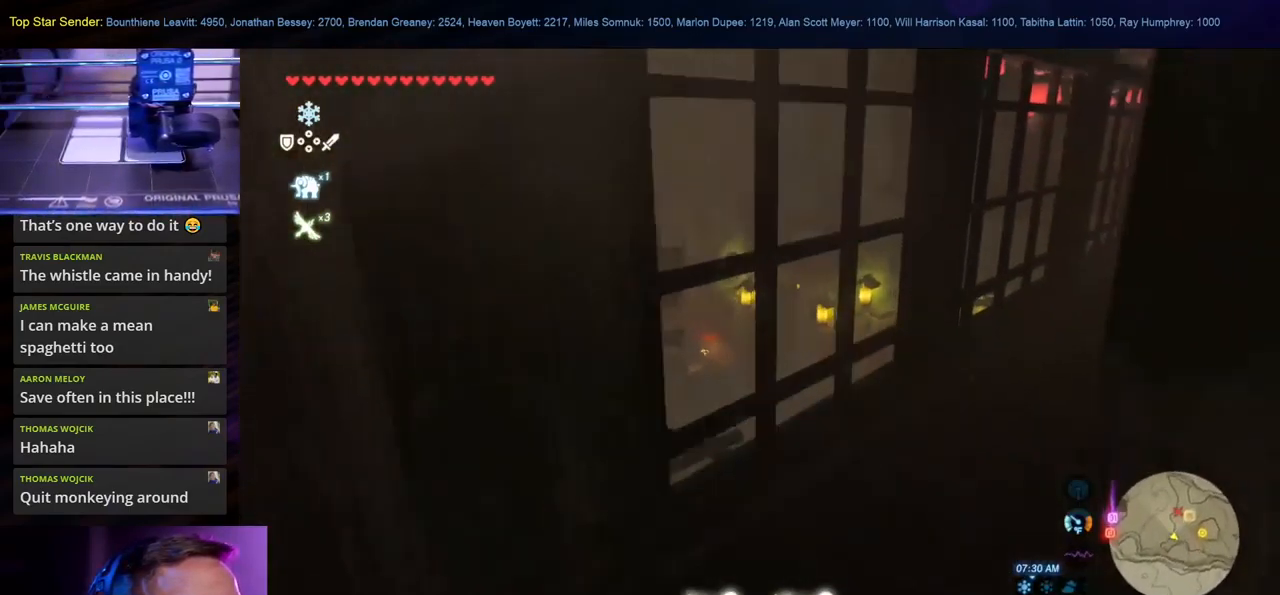
{"buttons": [], "left_stick": "up-left", "right_stick": "right", "events": [[50, "B", "down"], [167, "B", "up"], [383, "left_stick", "up"], [483, "left_stick", "up-left"], [483, "right_stick", "right"]]}
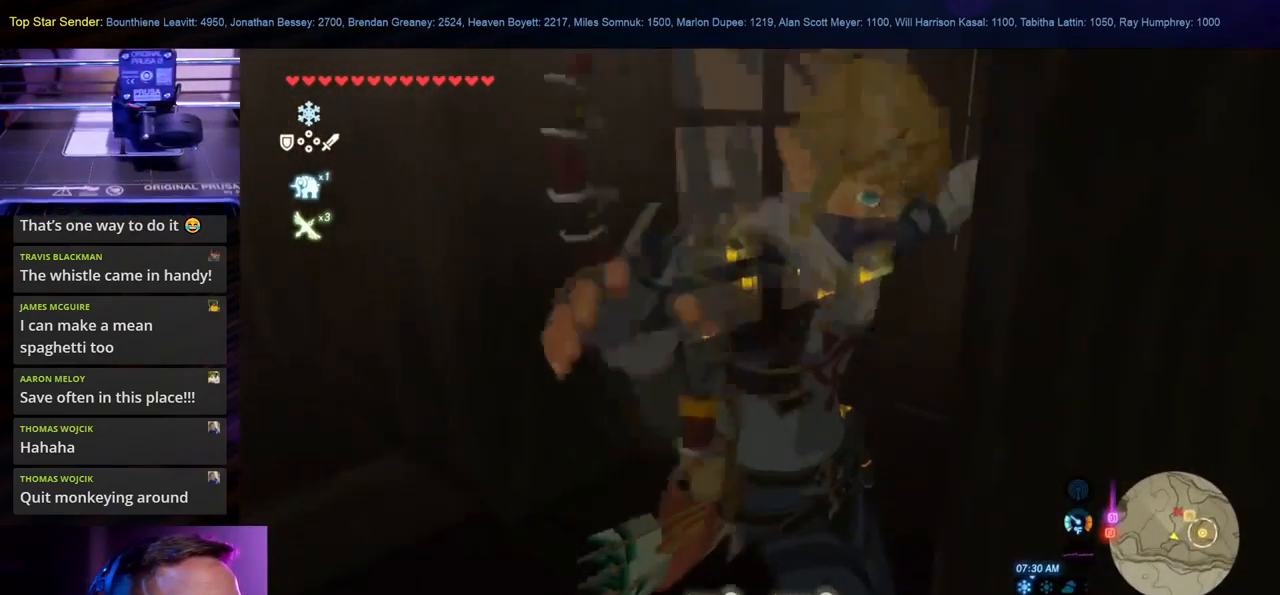
{"buttons": [], "left_stick": "up", "right_stick": "center", "events": [[233, "left_stick", "center"], [283, "right_stick", "up-right"], [433, "left_stick", "up"], [483, "right_stick", "center"]]}
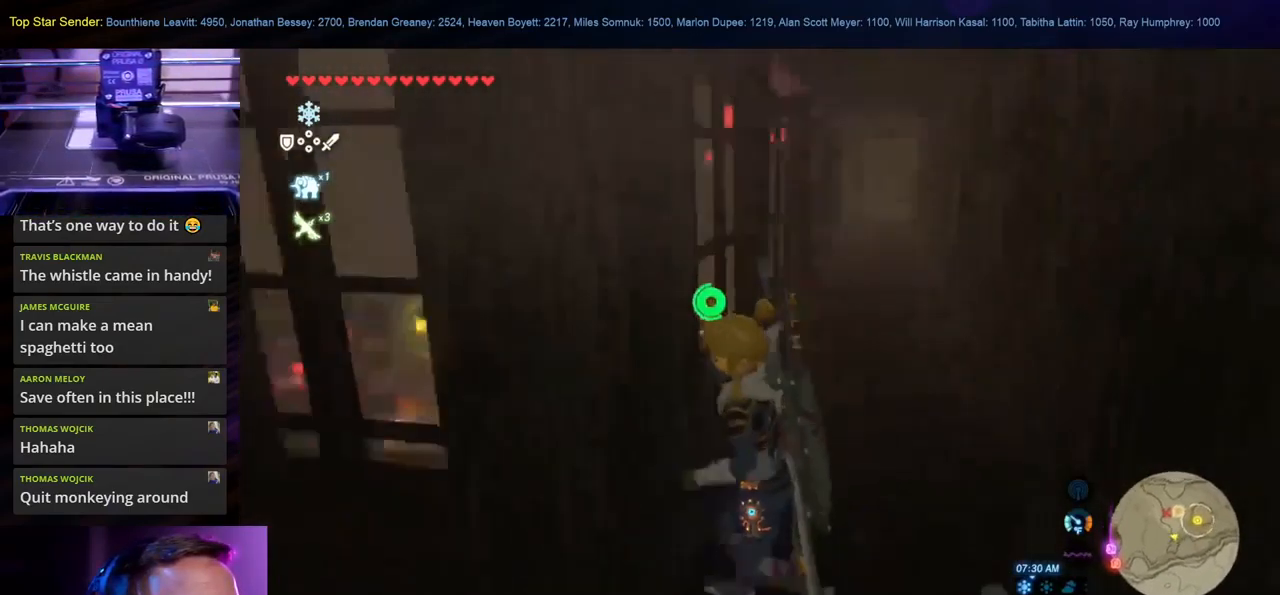
{"buttons": [], "left_stick": "up", "right_stick": "center", "events": []}
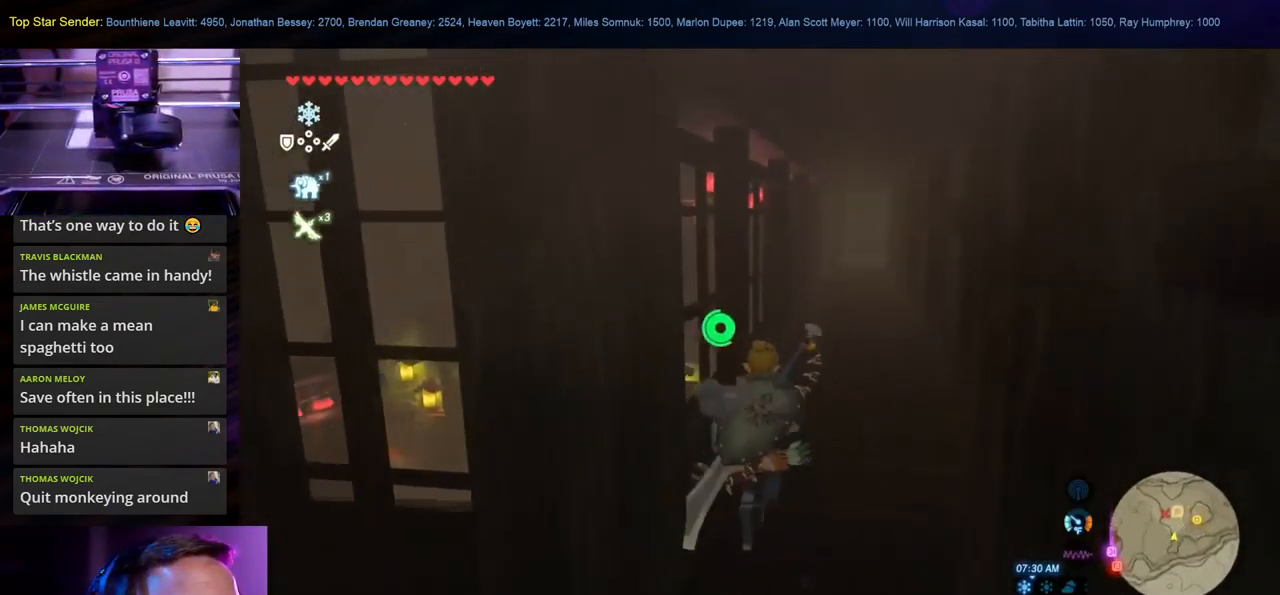
{"buttons": [], "left_stick": "up", "right_stick": "center", "events": []}
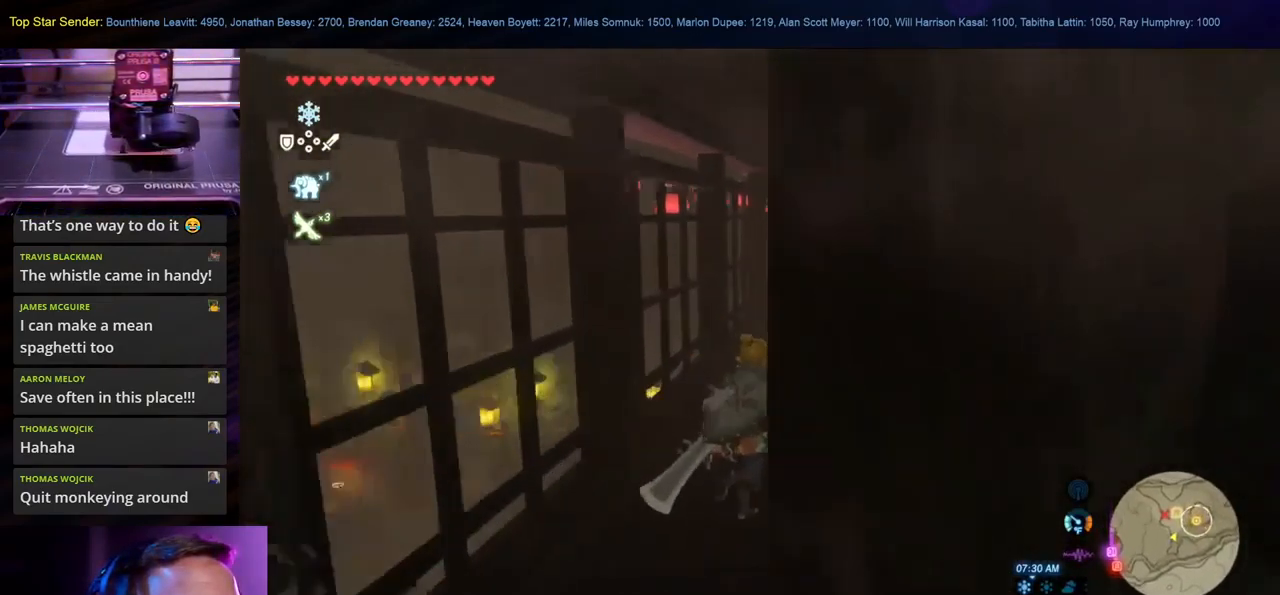
{"buttons": [], "left_stick": "up", "right_stick": "center", "events": [[350, "right_stick", "left"], [483, "right_stick", "center"]]}
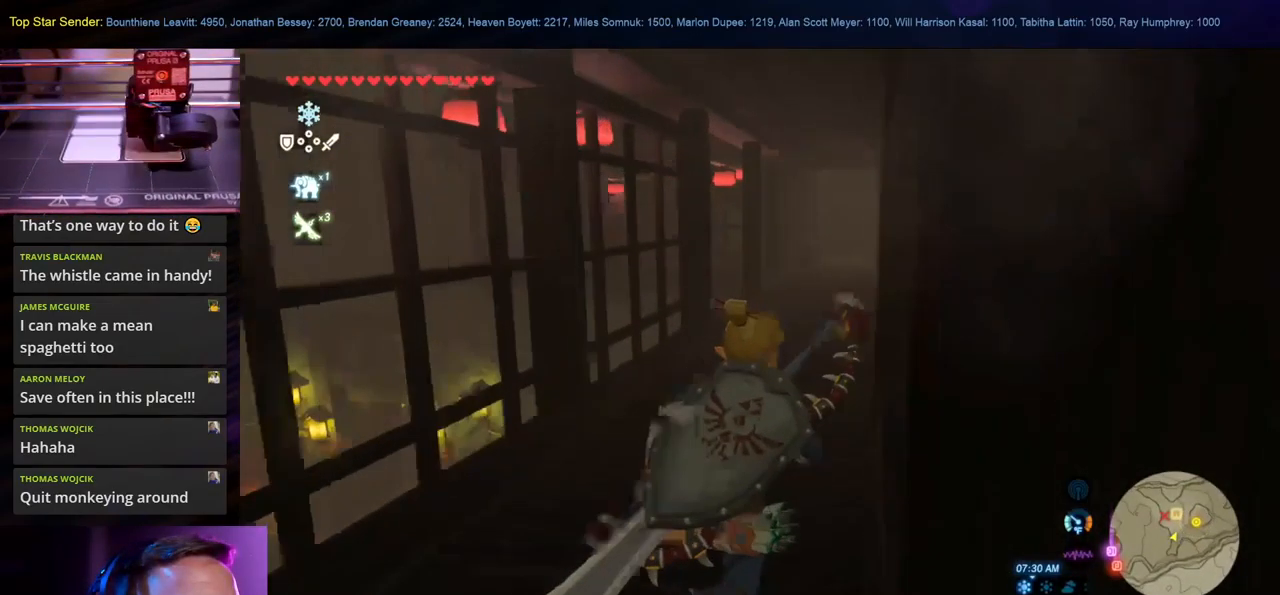
{"buttons": [], "left_stick": "up", "right_stick": "left", "events": [[383, "right_stick", "left"]]}
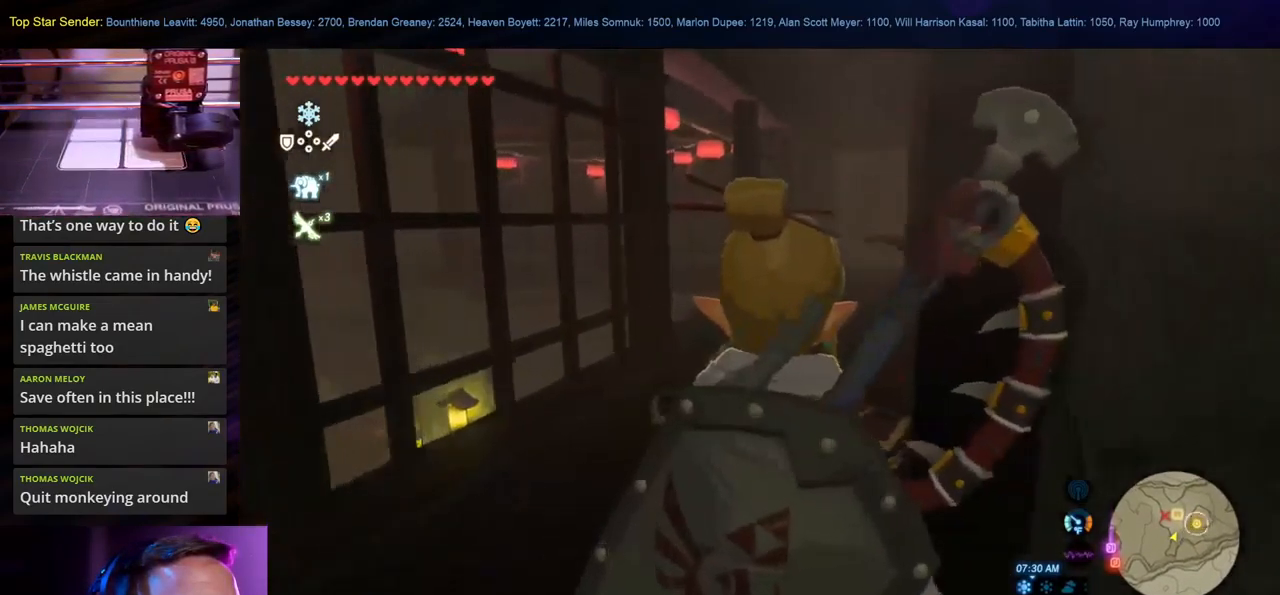
{"buttons": [], "left_stick": "up", "right_stick": "center", "events": [[250, "right_stick", "center"]]}
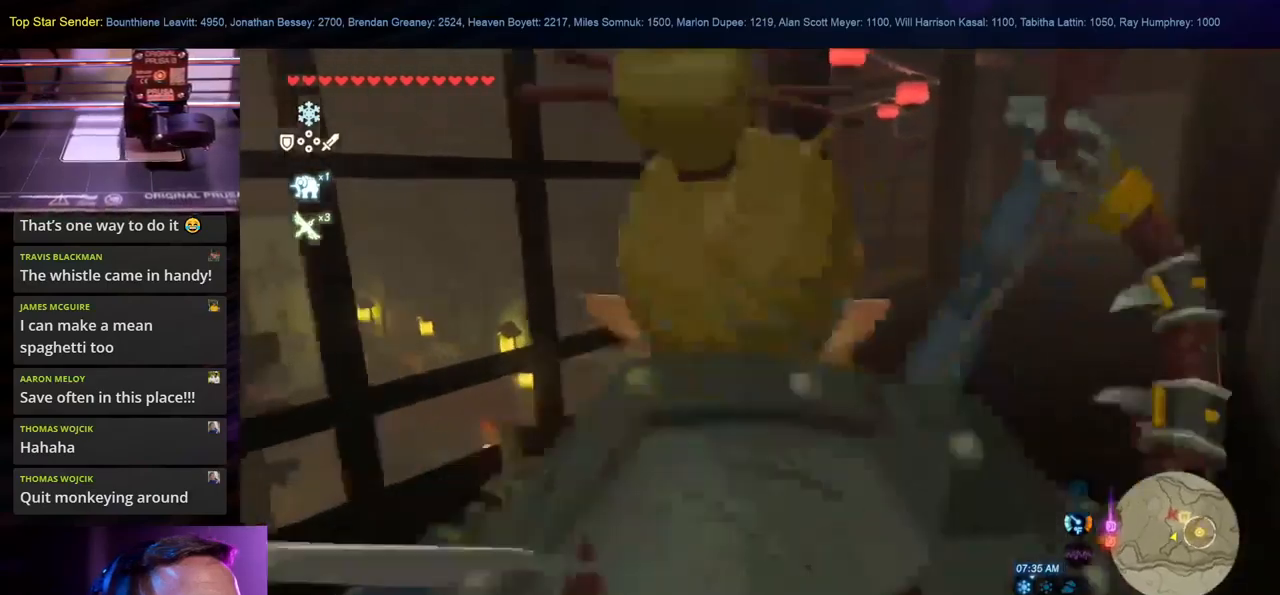
{"buttons": [], "left_stick": "up-right", "right_stick": "left", "events": [[234, "left_stick", "up-right"], [350, "right_stick", "left"]]}
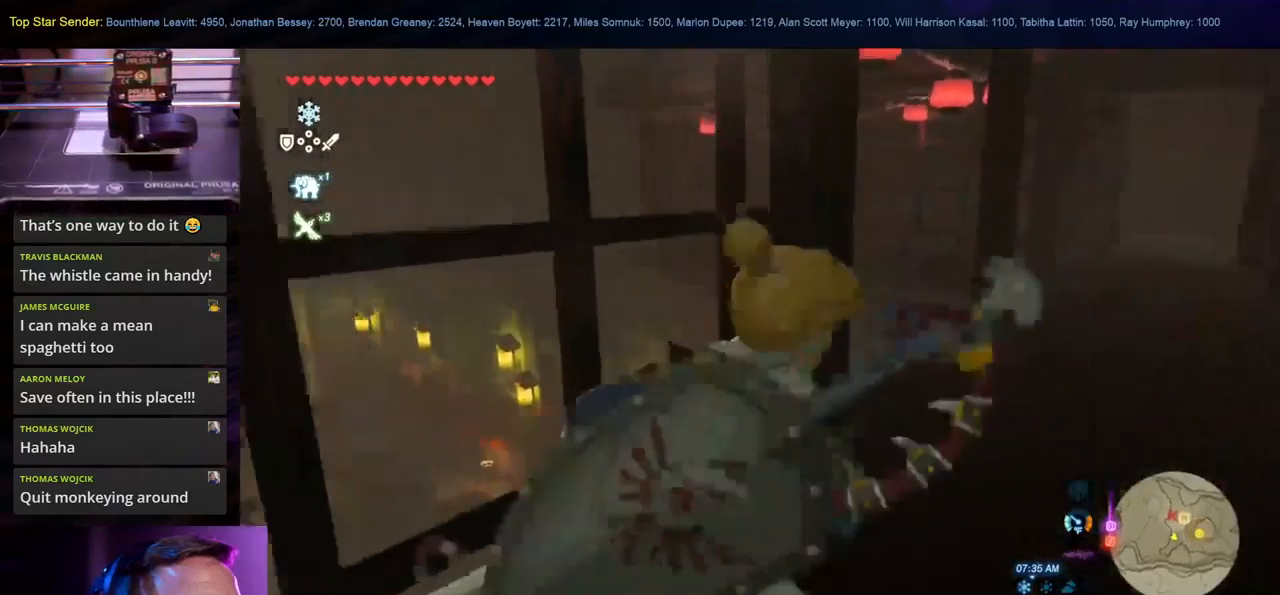
{"buttons": [], "left_stick": "up-right", "right_stick": "left", "events": [[300, "right_stick", "center"], [450, "right_stick", "left"]]}
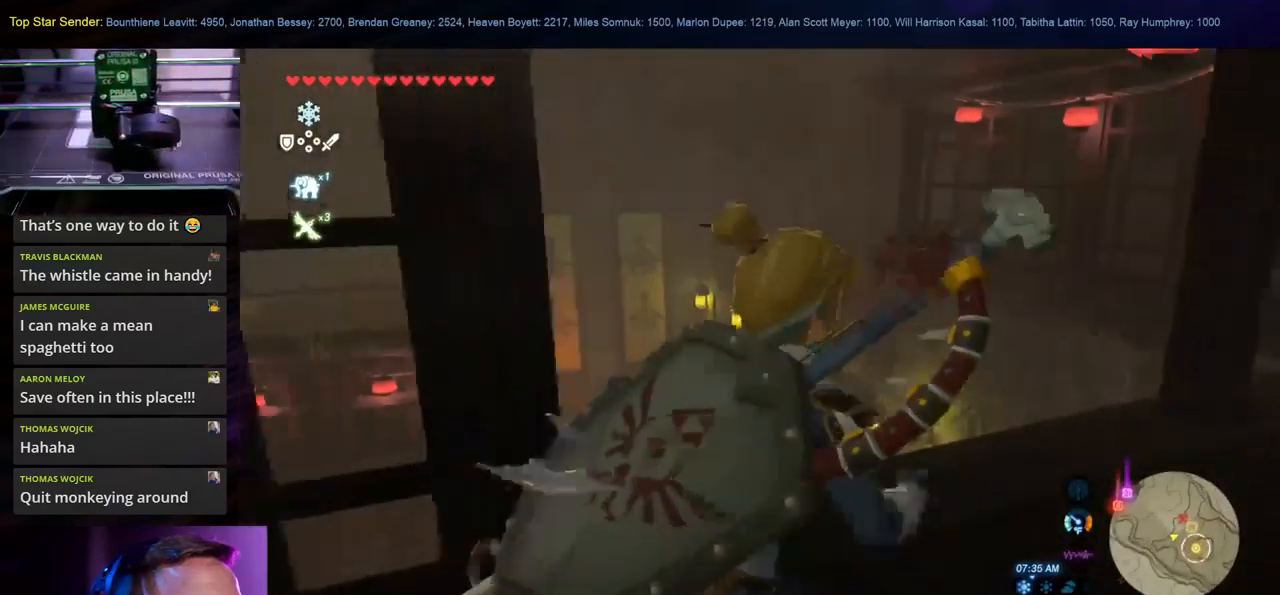
{"buttons": [], "left_stick": "left", "right_stick": "down-left", "events": [[34, "left_stick", "center"], [150, "right_stick", "down-left"], [284, "left_stick", "left"]]}
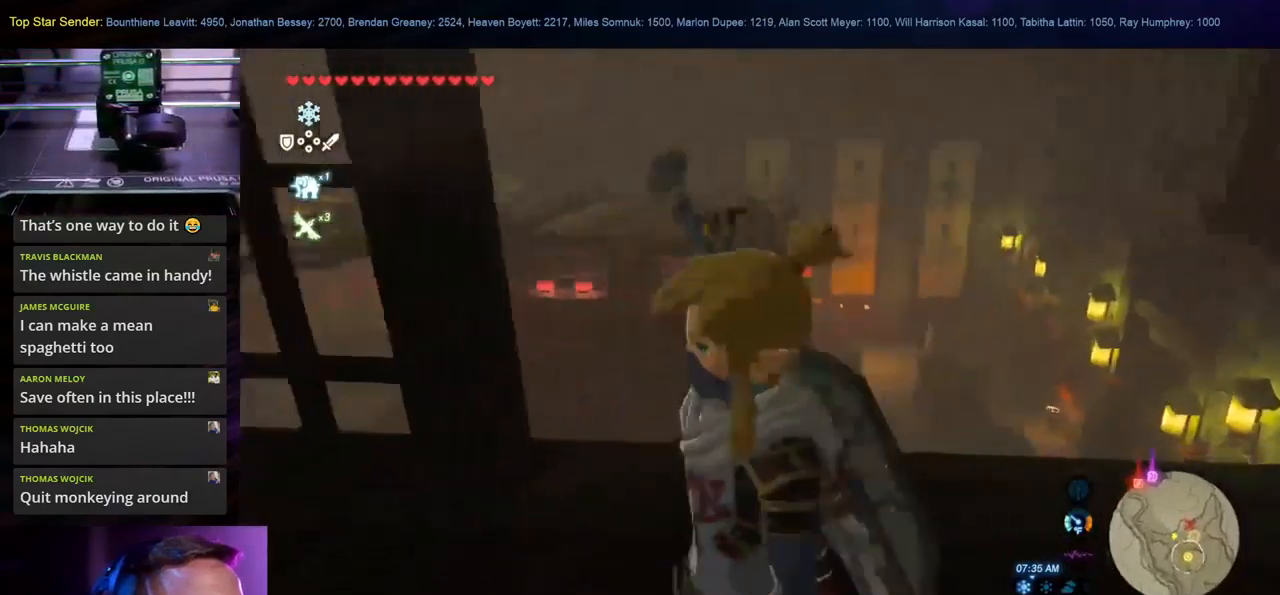
{"buttons": [], "left_stick": "center", "right_stick": "center", "events": [[134, "right_stick", "center"], [184, "left_stick", "center"]]}
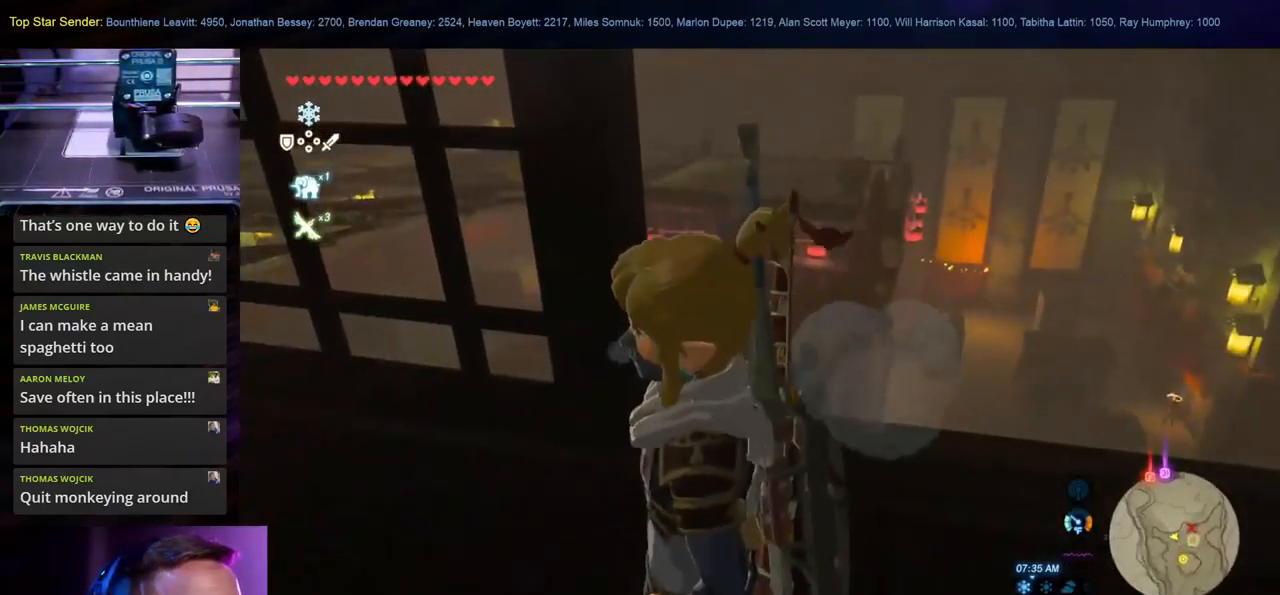
{"buttons": [], "left_stick": "center", "right_stick": "down", "events": [[50, "right_stick", "down"], [267, "right_stick", "center"], [300, "left_stick", "left"], [334, "right_stick", "down"], [500, "left_stick", "center"]]}
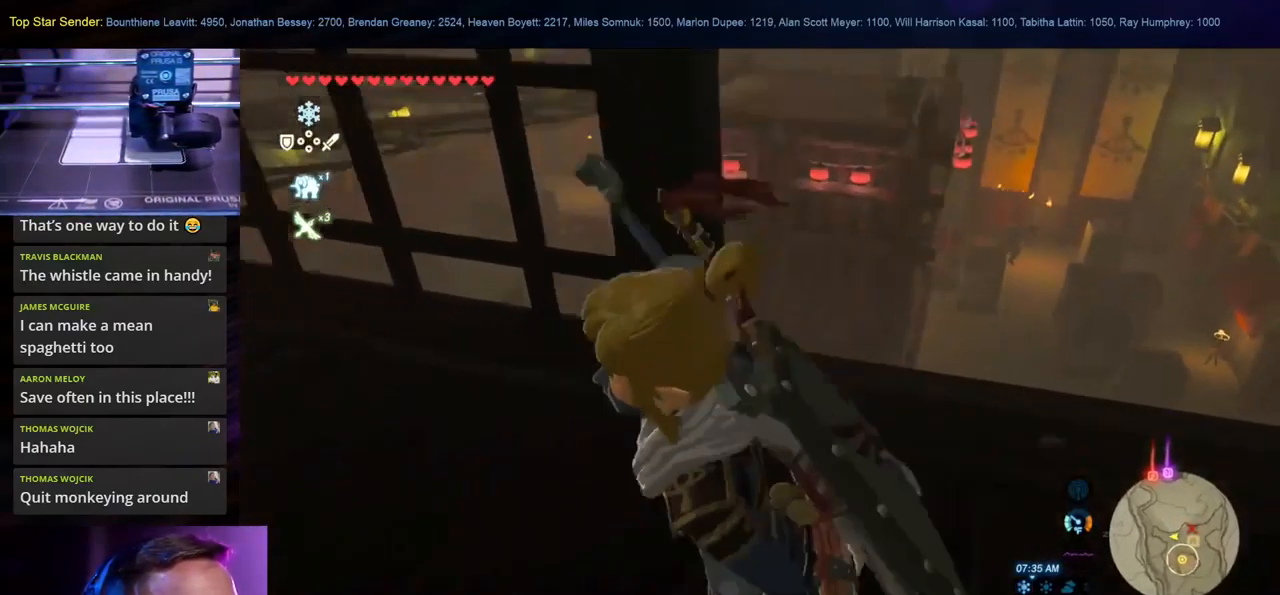
{"buttons": [], "left_stick": "right", "right_stick": "left", "events": [[84, "right_stick", "center"], [284, "right_stick", "left"], [300, "left_stick", "right"]]}
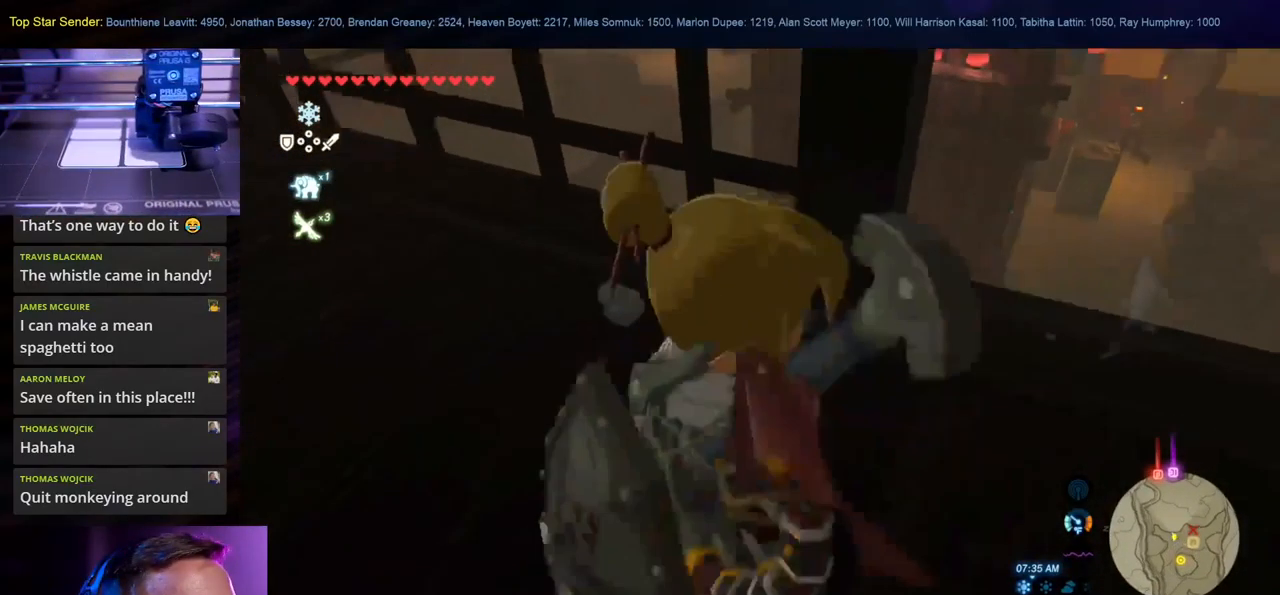
{"buttons": [], "left_stick": "right", "right_stick": "left", "events": [[17, "right_stick", "up-left"], [150, "left_stick", "center"], [184, "right_stick", "center"], [350, "right_stick", "left"], [450, "left_stick", "right"]]}
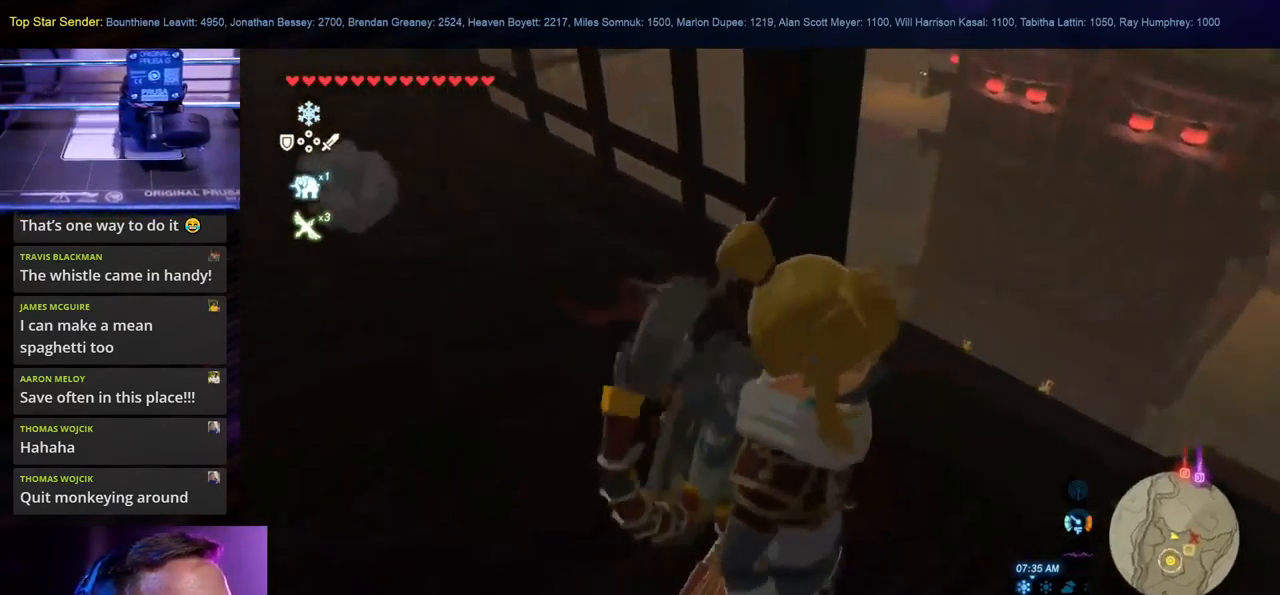
{"buttons": [], "left_stick": "center", "right_stick": "left", "events": [[167, "left_stick", "center"], [217, "right_stick", "center"], [484, "right_stick", "left"]]}
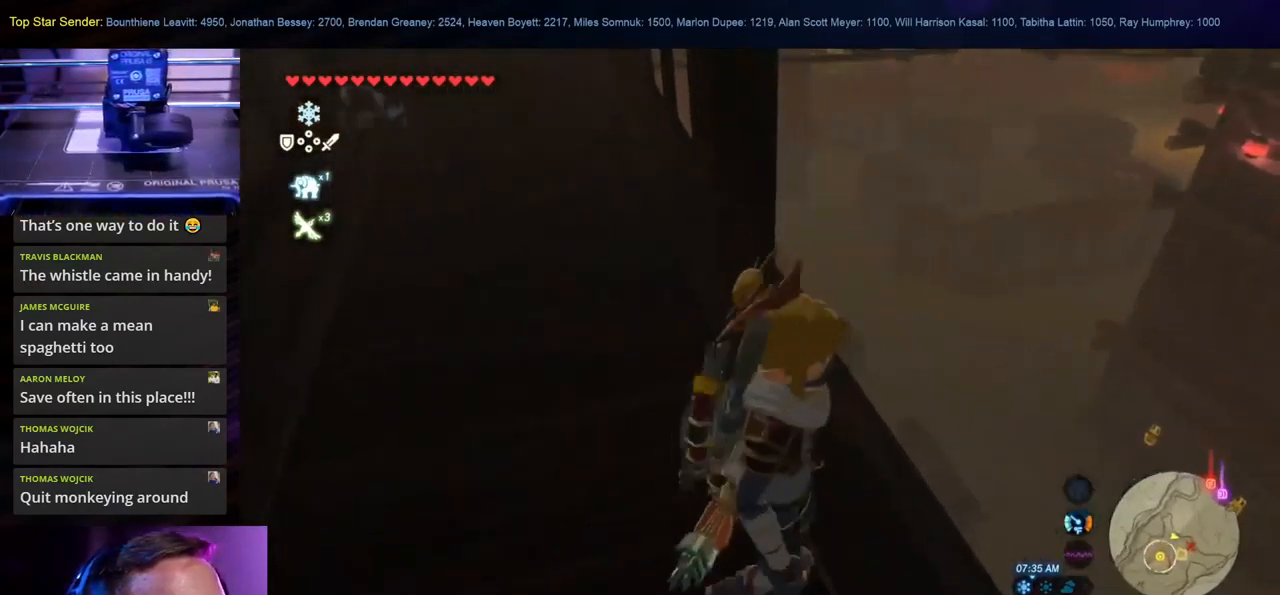
{"buttons": [], "left_stick": "center", "right_stick": "left", "events": [[167, "right_stick", "center"], [350, "right_stick", "left"]]}
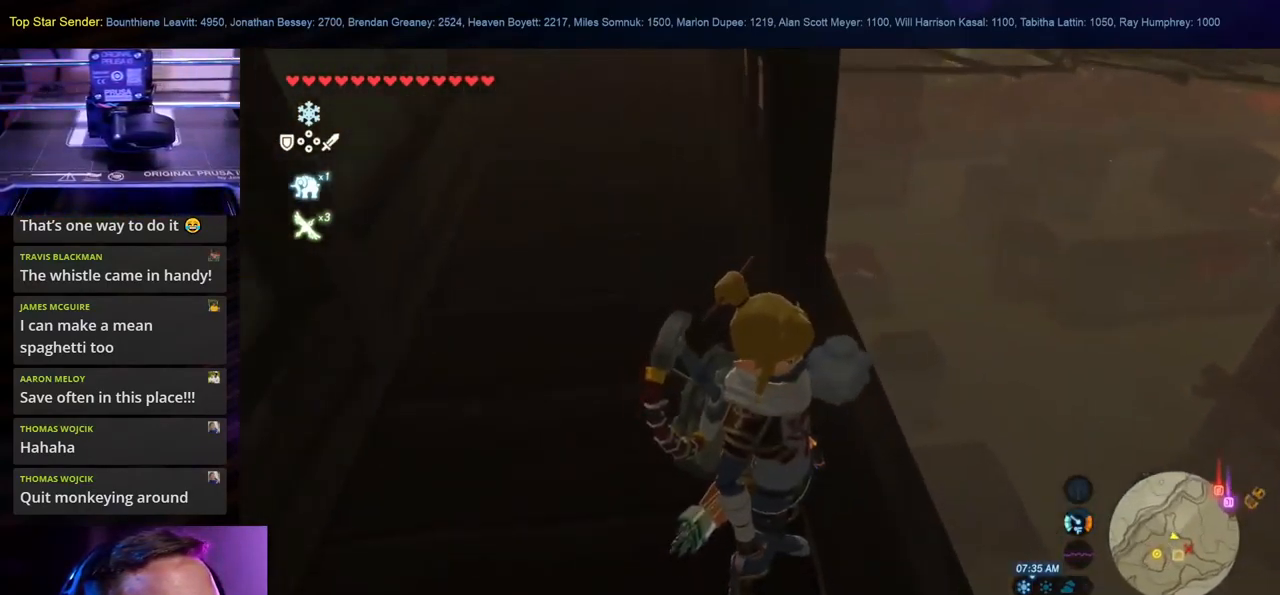
{"buttons": [], "left_stick": "center", "right_stick": "center", "events": [[34, "right_stick", "center"], [101, "right_stick", "left"], [217, "left_stick", "right"], [351, "right_stick", "center"], [384, "left_stick", "center"]]}
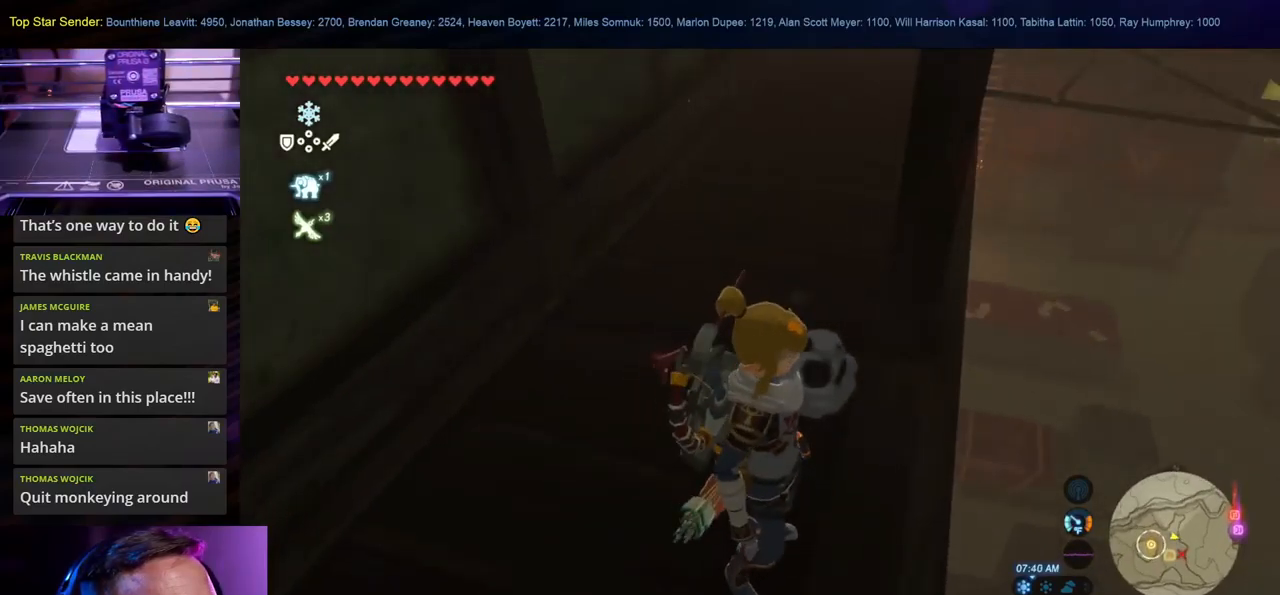
{"buttons": [], "left_stick": "center", "right_stick": "up-right", "events": [[233, "right_stick", "up-right"]]}
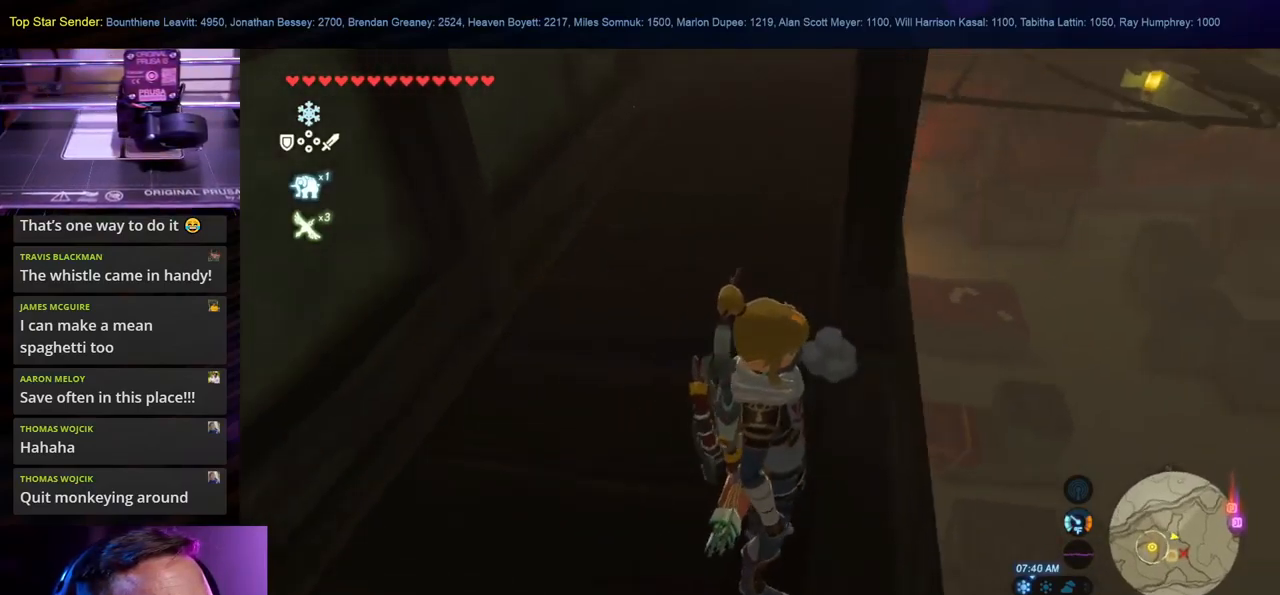
{"buttons": [], "left_stick": "center", "right_stick": "up-left", "events": [[250, "right_stick", "up-left"]]}
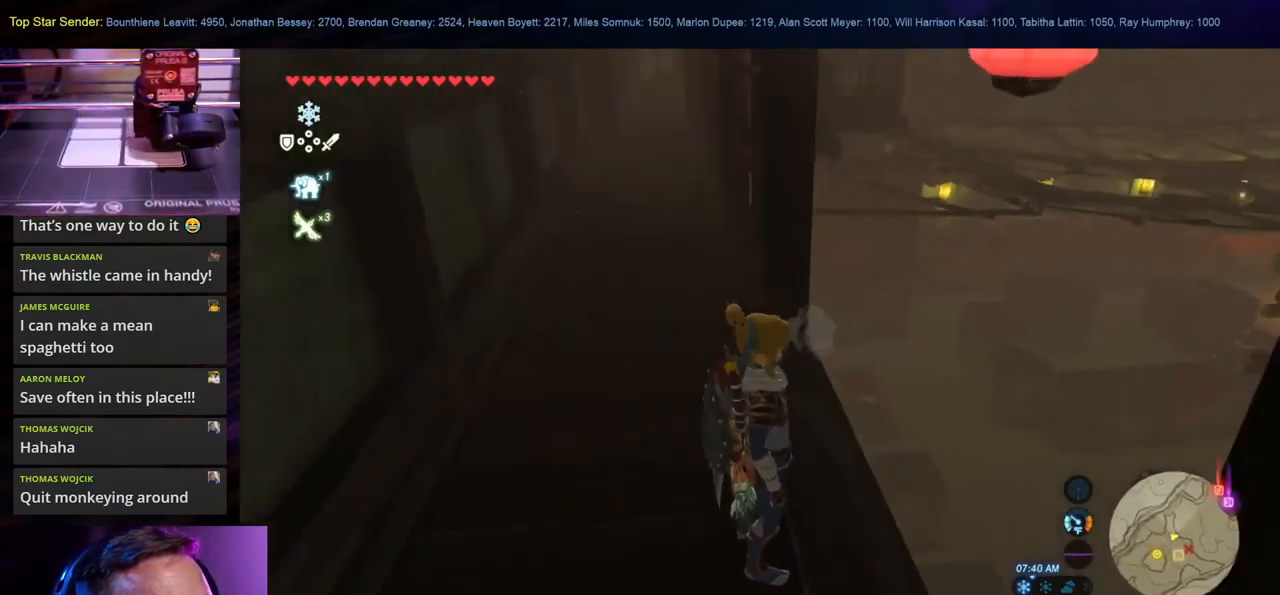
{"buttons": [], "left_stick": "center", "right_stick": "center", "events": [[233, "left_stick", "right"], [283, "right_stick", "center"], [417, "left_stick", "center"]]}
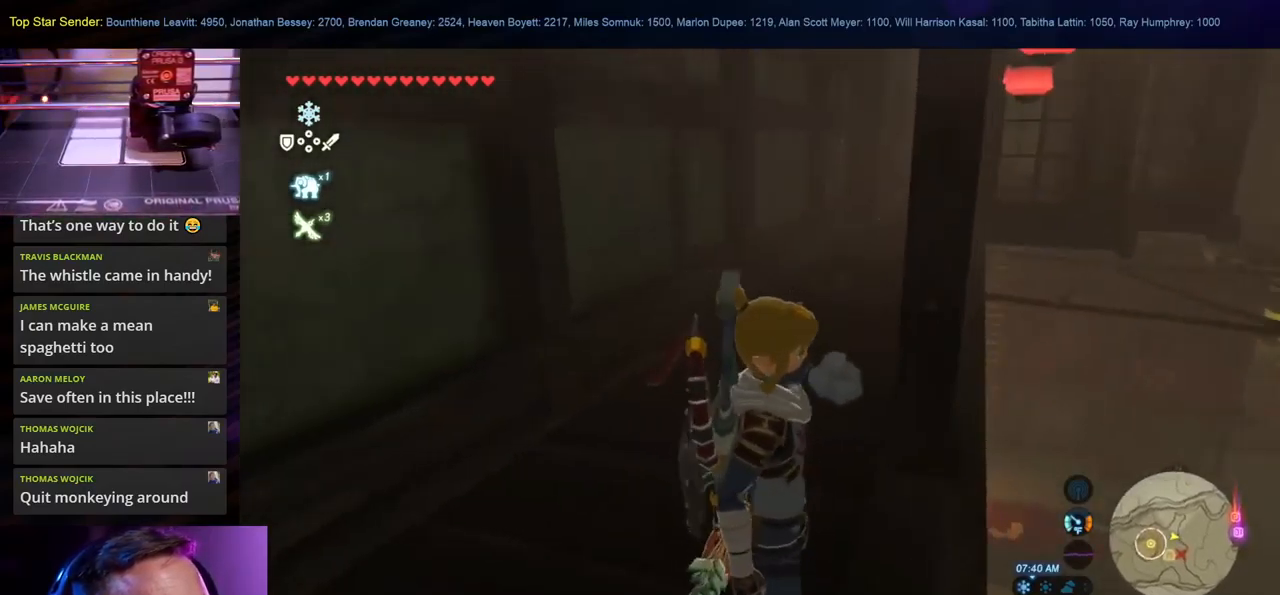
{"buttons": [], "left_stick": "center", "right_stick": "center", "events": [[233, "right_stick", "left"], [283, "left_stick", "right"], [450, "left_stick", "center"], [450, "right_stick", "center"]]}
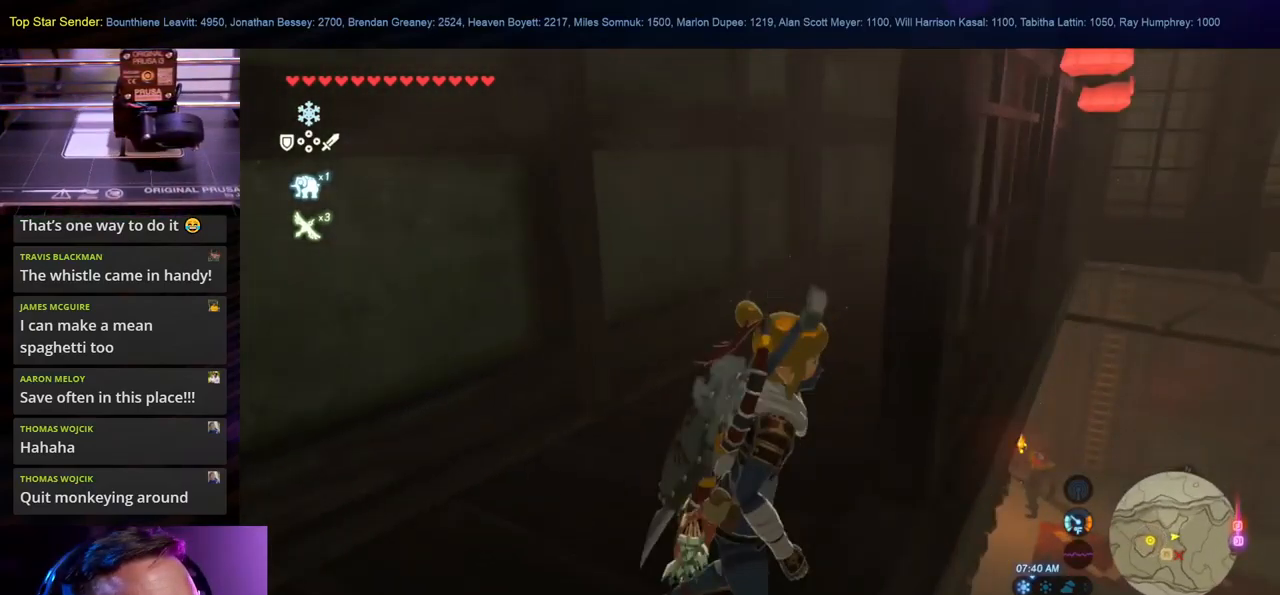
{"buttons": [], "left_stick": "up-left", "right_stick": "right", "events": [[167, "left_stick", "up-left"], [433, "right_stick", "right"]]}
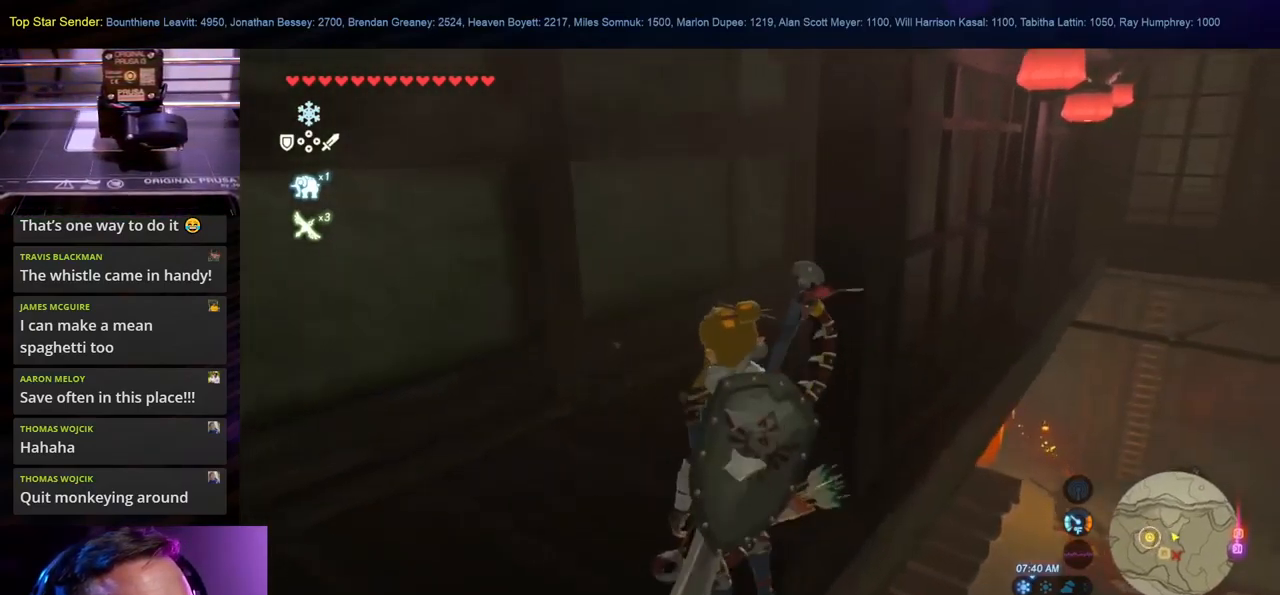
{"buttons": ["B"], "left_stick": "up", "right_stick": "center", "events": [[117, "right_stick", "center"], [383, "left_stick", "up"], [417, "B", "down"]]}
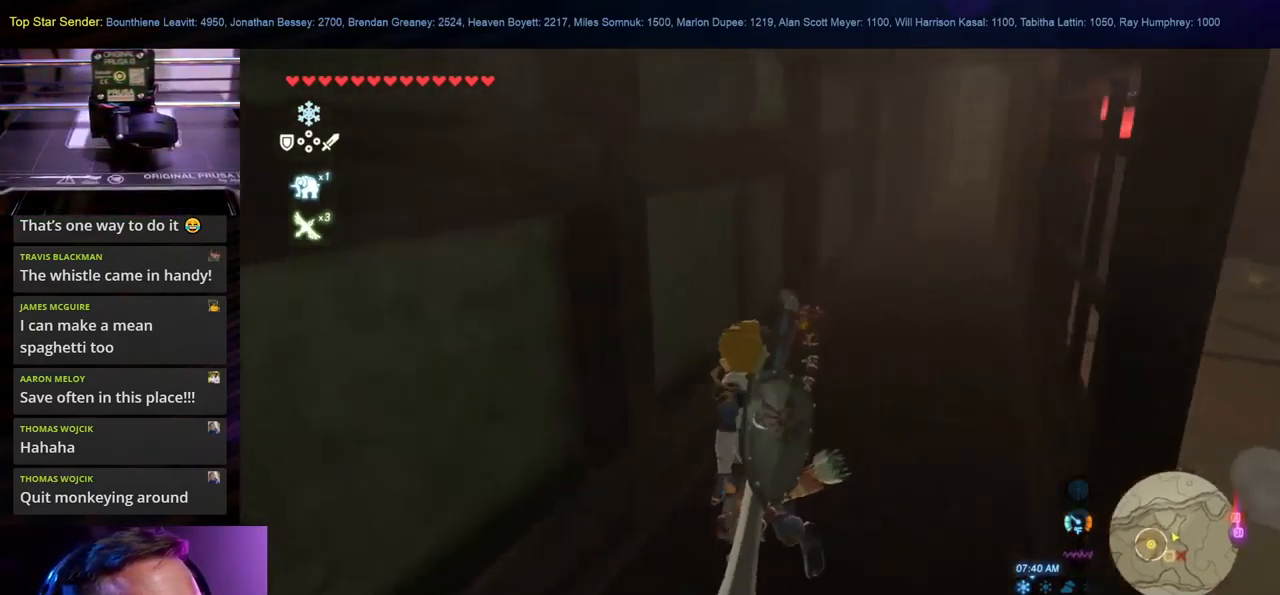
{"buttons": [], "left_stick": "up-right", "right_stick": "center", "events": [[333, "left_stick", "up-right"], [383, "B", "up"]]}